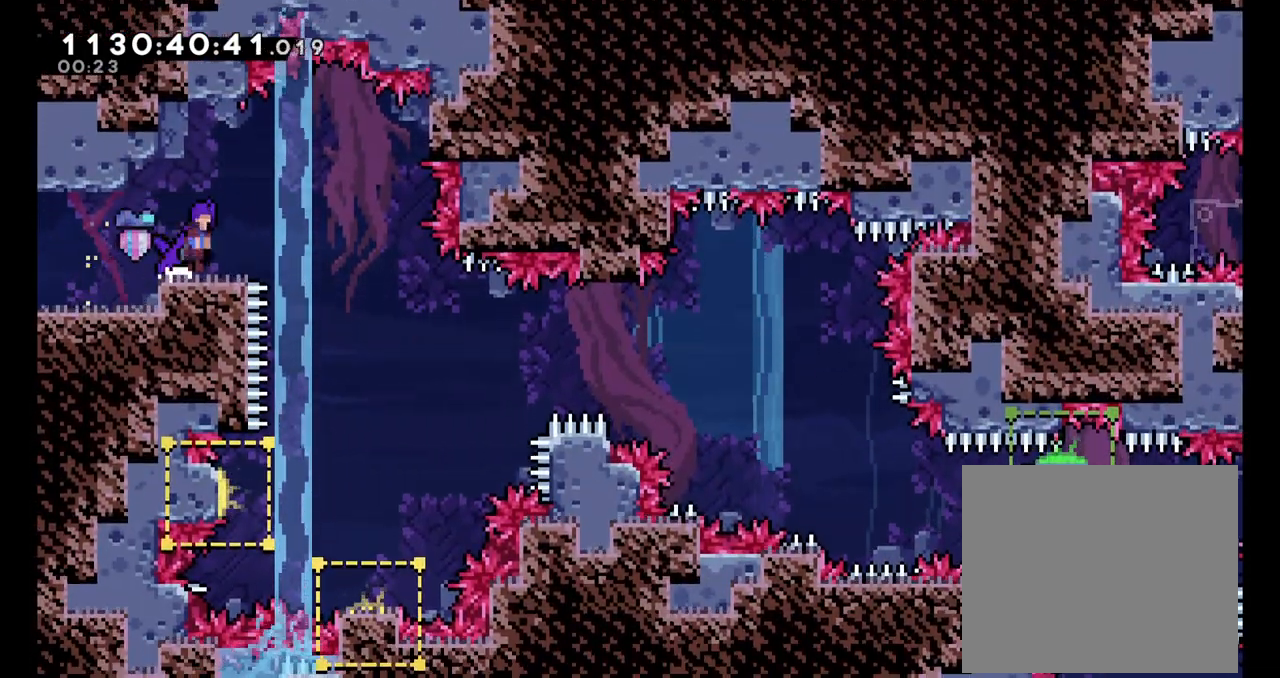
Gameplay with a controller (Nintendo layout); each line is a JSON object with the inputs held at the frame after it (dt_ms = milliseconds from this image to that frame). "events" lists button and stick changes between this image and that frame as [ms after this image, input, new state], when the widget could be followed in between. Not read: HOME L1 L3 R1 R3.
{"dt_ms": 1000, "buttons": [], "left_stick": "right", "right_stick": "center"}
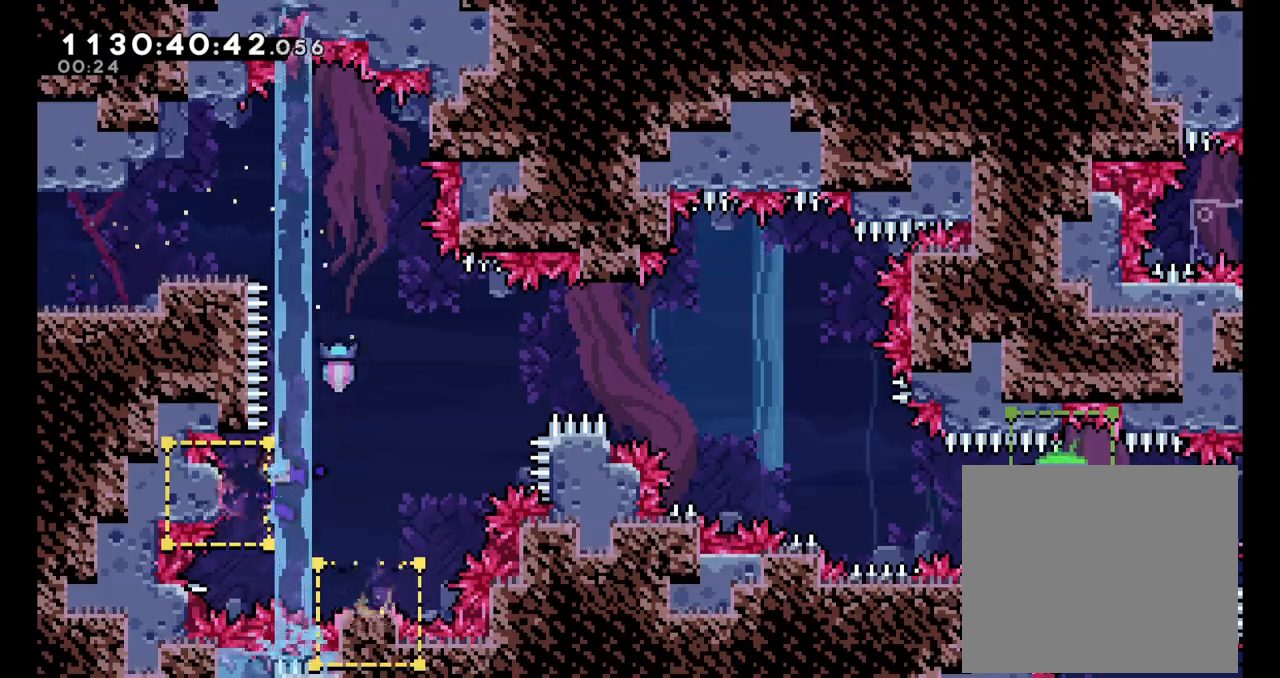
{"dt_ms": 500, "buttons": [], "left_stick": "center", "right_stick": "center", "events": [[450, "left_stick", "center"]]}
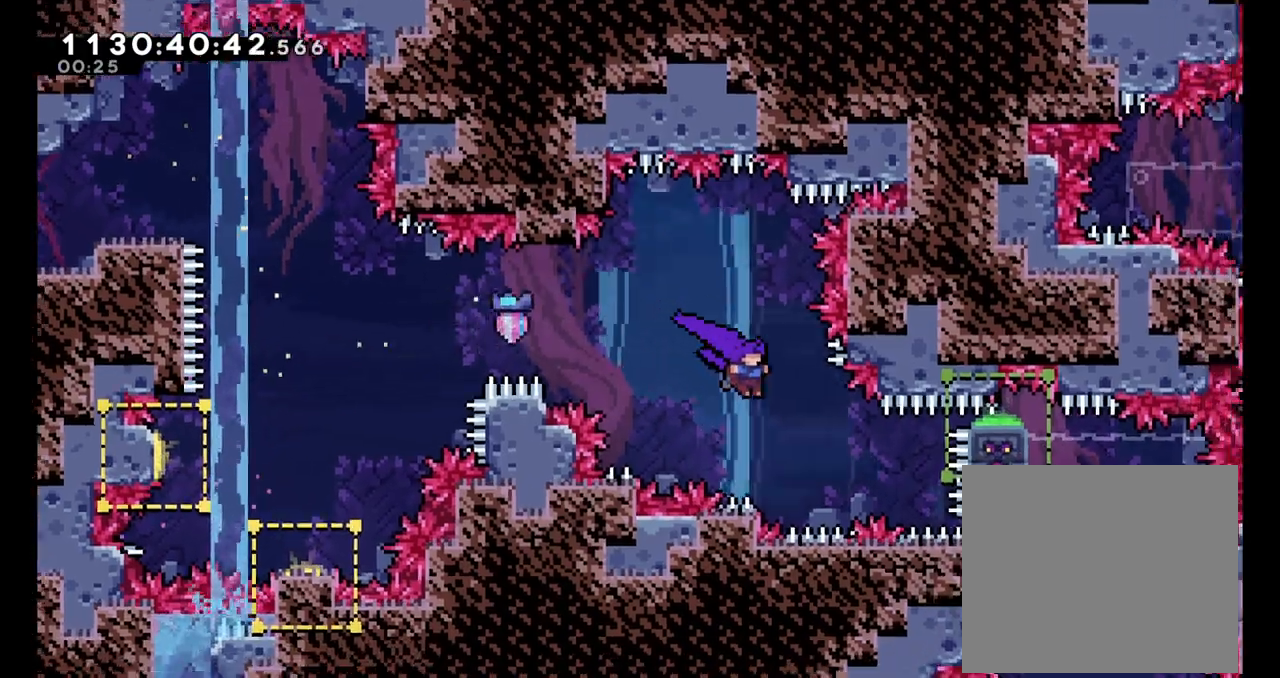
{"dt_ms": 500, "buttons": [], "left_stick": "center", "right_stick": "center"}
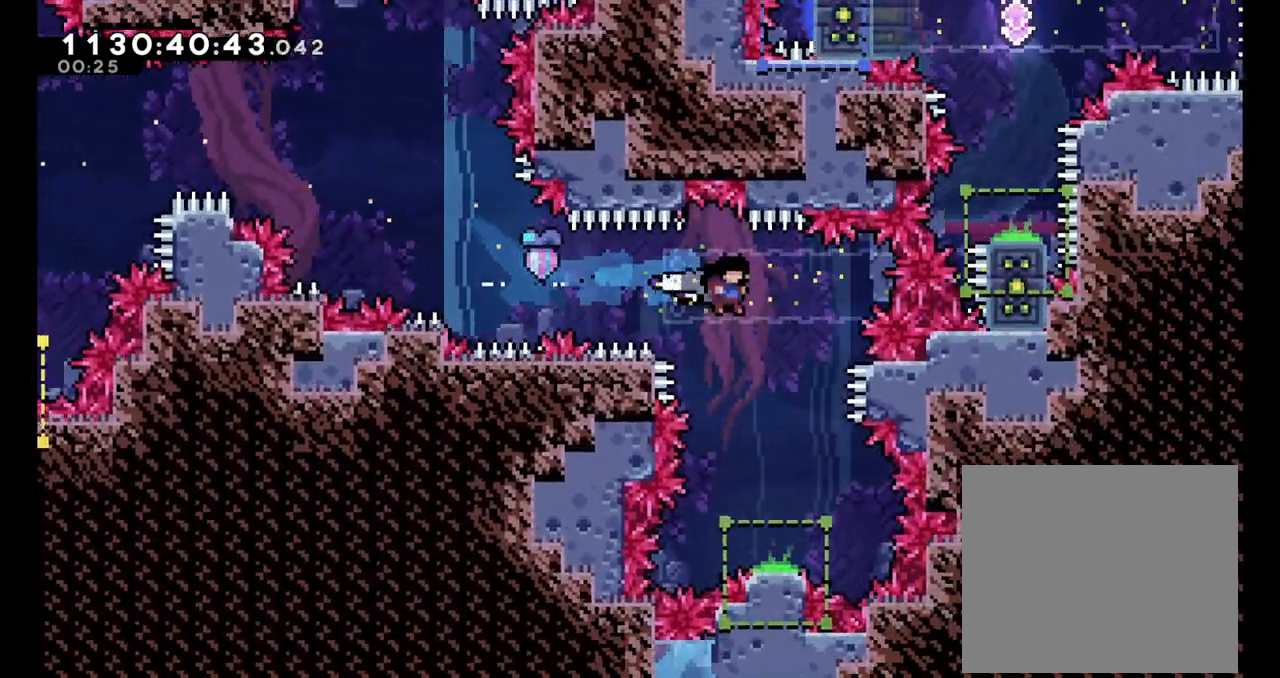
{"dt_ms": 500, "buttons": [], "left_stick": "center", "right_stick": "center", "events": []}
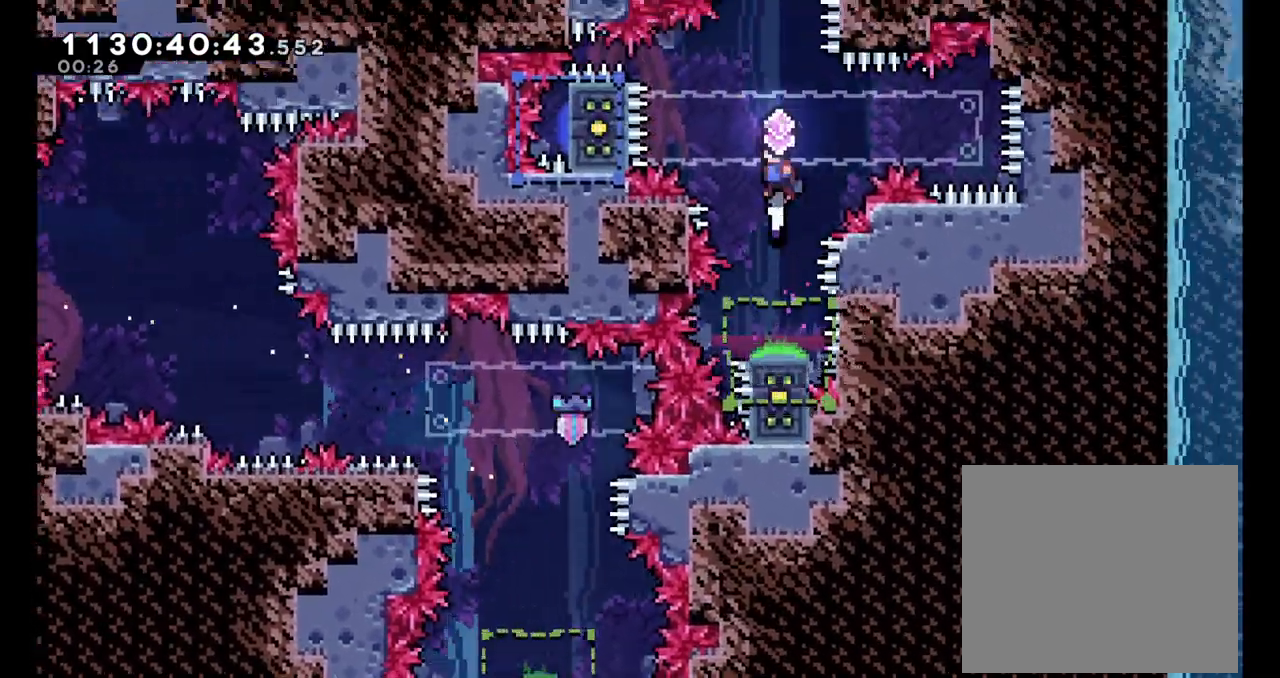
{"dt_ms": 1000, "buttons": ["Y"], "left_stick": "right", "right_stick": "center"}
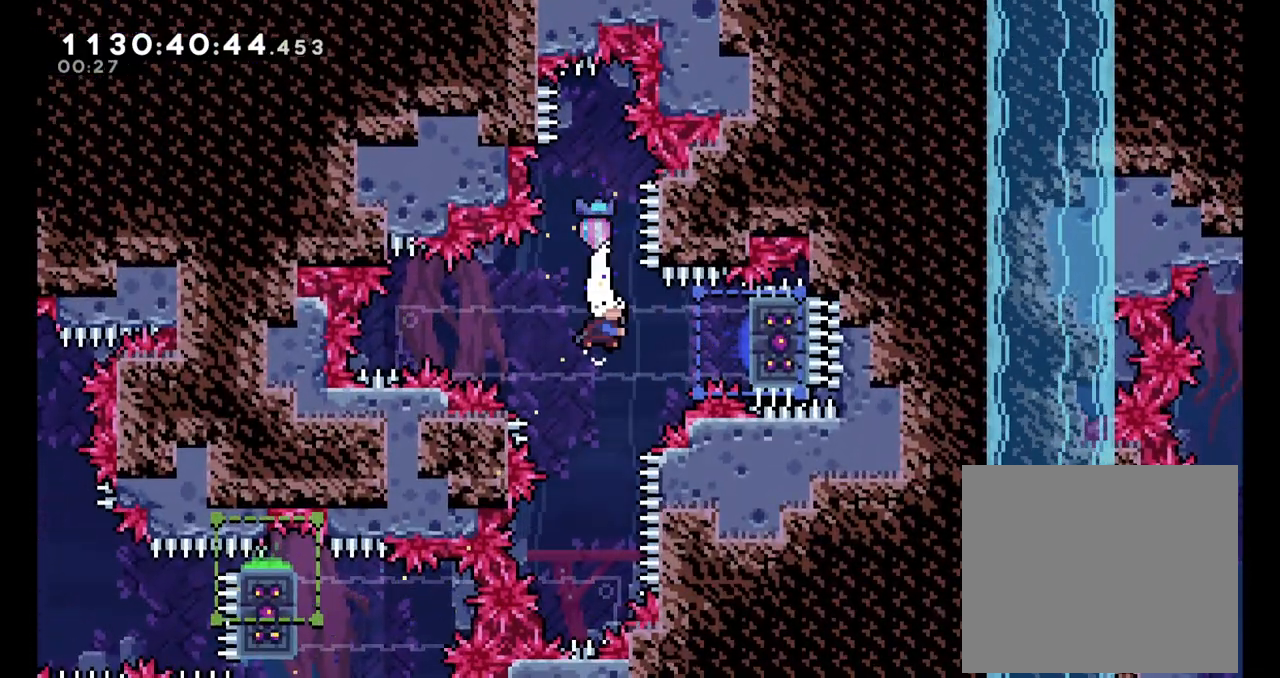
{"dt_ms": 1000, "buttons": ["B", "L2"], "left_stick": "right", "right_stick": "center"}
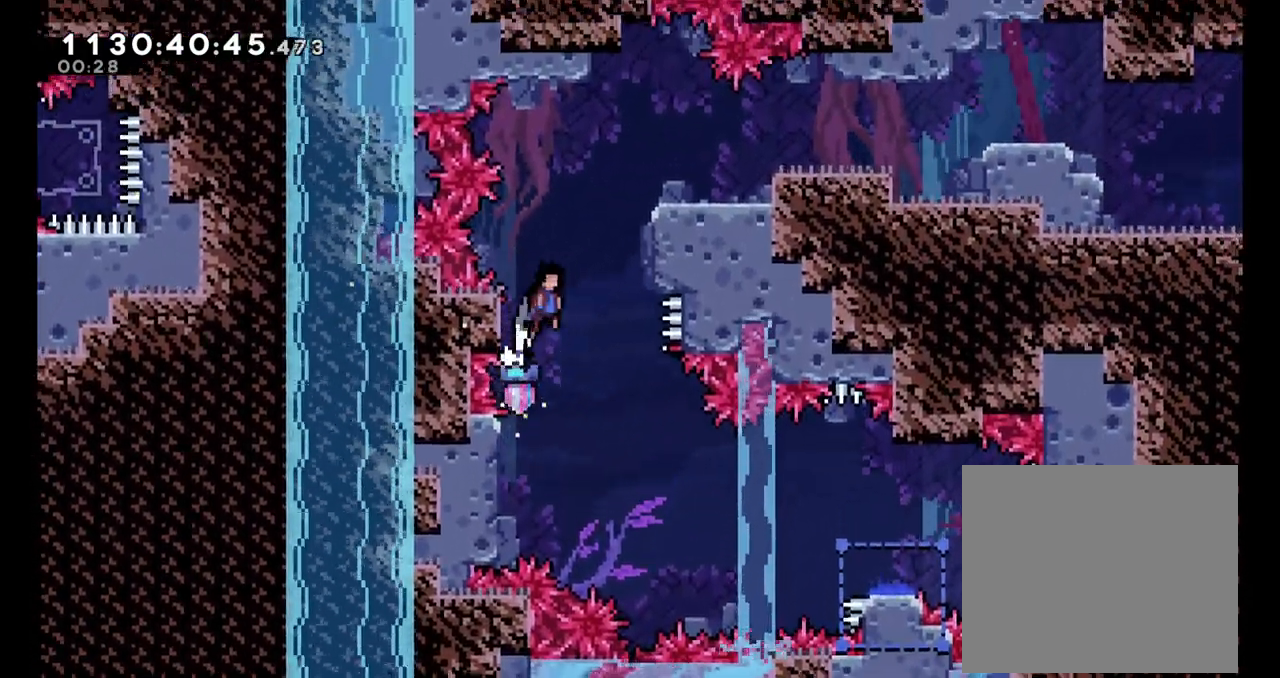
{"dt_ms": 1000, "buttons": ["L2"], "left_stick": "right", "right_stick": "center"}
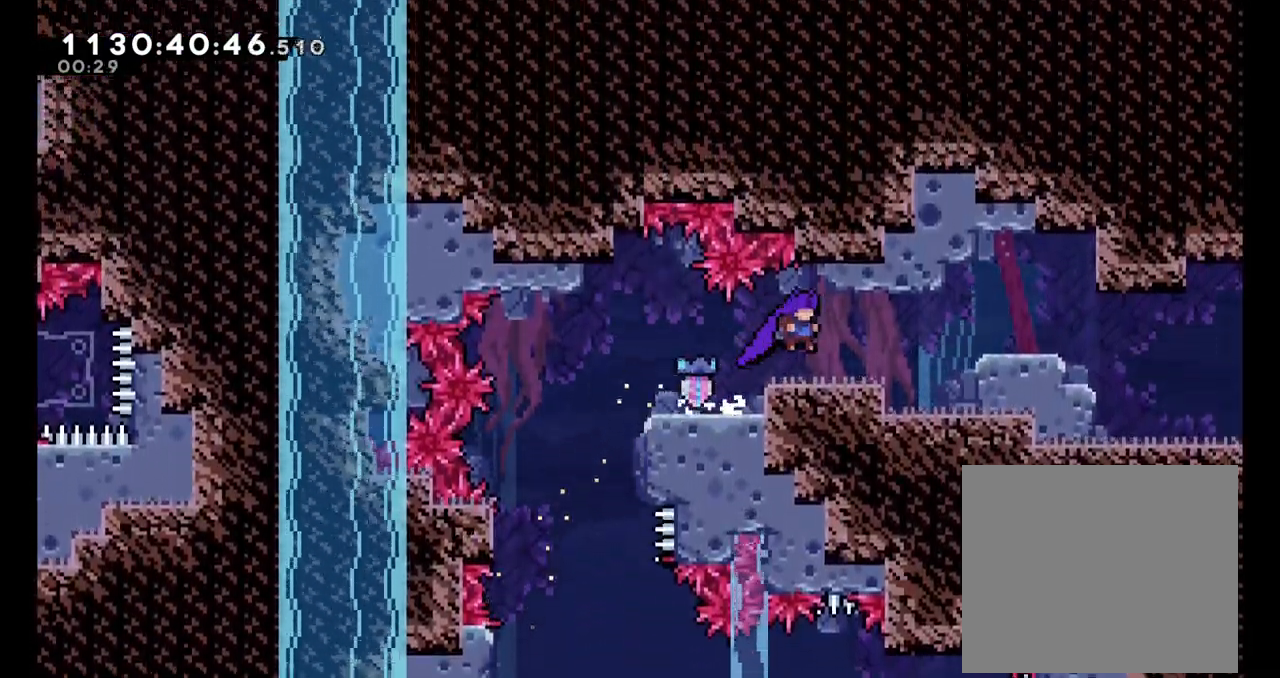
{"dt_ms": 500, "buttons": ["Y"], "left_stick": "right", "right_stick": "center", "events": [[67, "L2", "up"], [83, "Y", "down"], [250, "Y", "up"], [383, "Y", "down"]]}
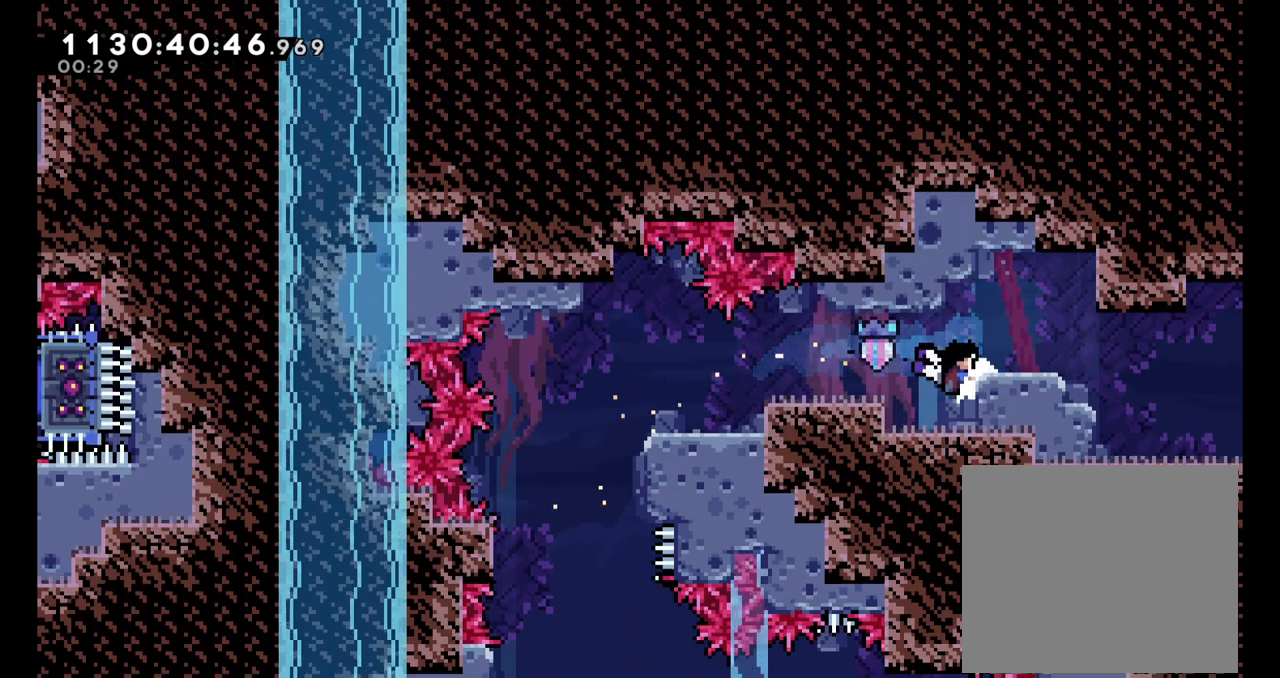
{"dt_ms": 500, "buttons": ["B", "L2"], "left_stick": "right", "right_stick": "center", "events": [[50, "Y", "up"], [233, "L2", "down"], [433, "B", "down"]]}
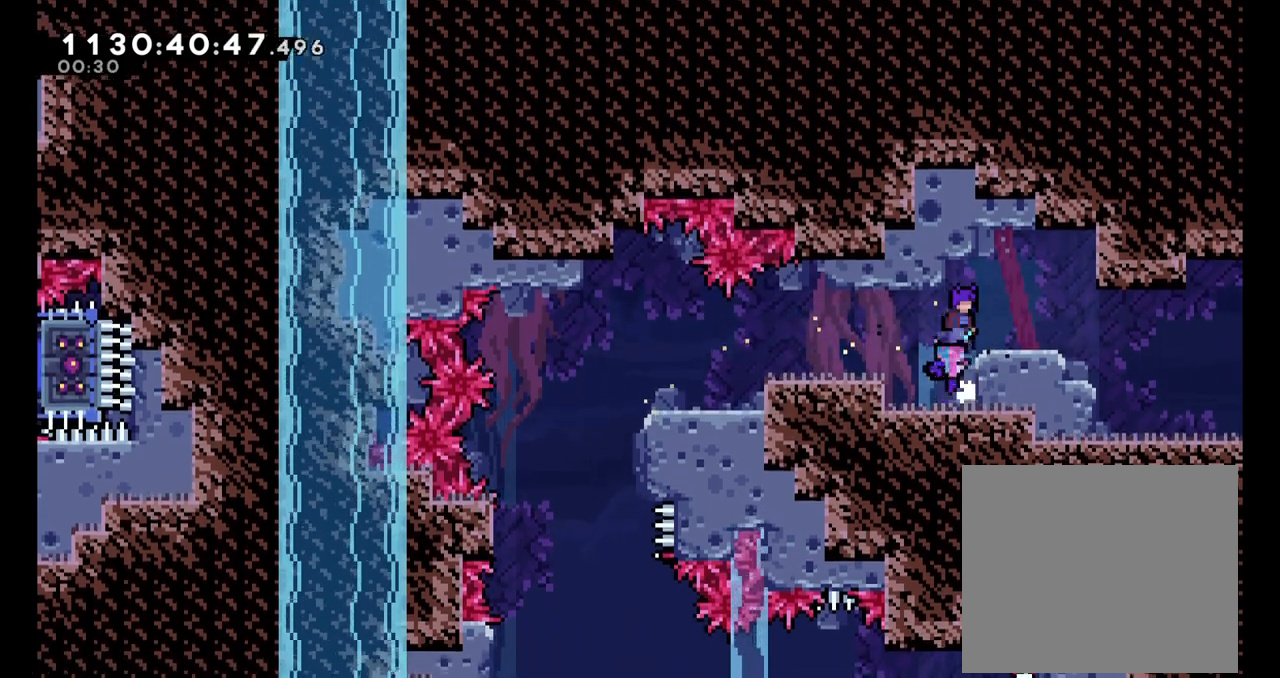
{"dt_ms": 500, "buttons": [], "left_stick": "center", "right_stick": "center", "events": [[50, "B", "up"], [150, "L2", "up"], [267, "Y", "down"], [383, "Y", "up"], [467, "left_stick", "center"]]}